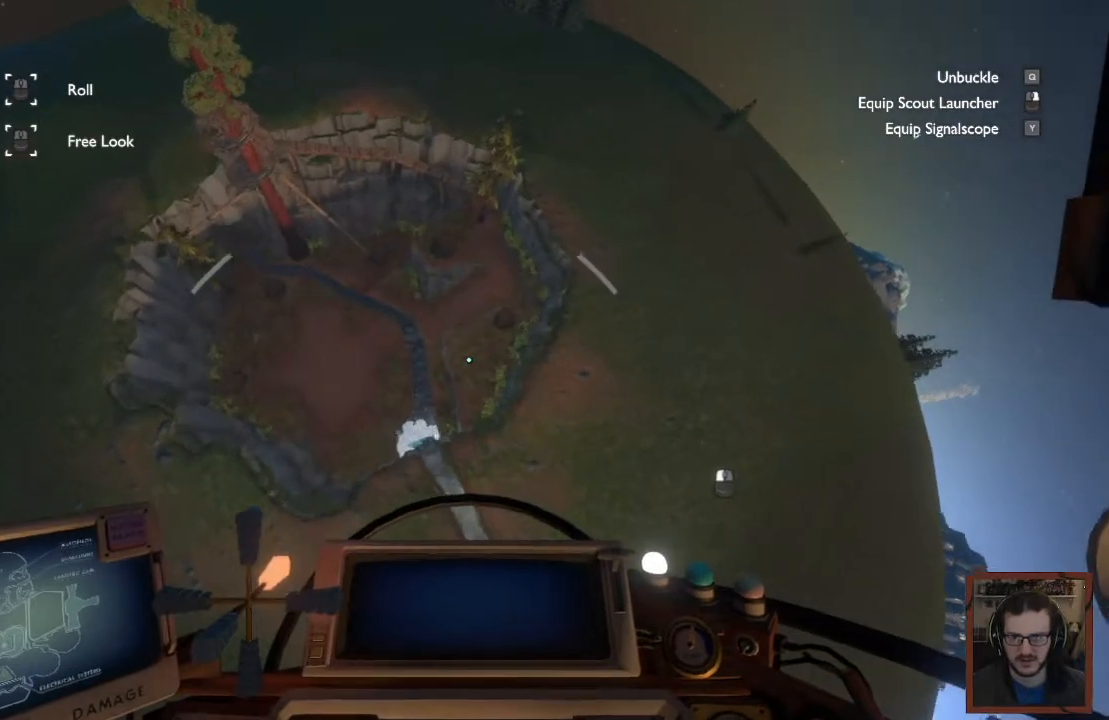
Gameplay with keyboard and mouse; each line is a JSON object with the keys and mouse buttons held at the frame after it. "events" lists presses ("down") and releases ("up") of "1", "2", "3", "4", "a", "alt", "c", "caps_lock", "ctrl", "d", "e", "f", "q", "r", "s", "shift", "space", "super", "tab", "tilde", "v", "w", "x", "z", "mouse_left" and "mouse_right" between this image and that frame as [ms after this image, input, new state], when the widget could be followed in between. "mouse_left", "mouse_right" = the "left", "right" buttons of the "mouse" list. No other keys are recorded. Mouse movement is not recorded. Not read: mouse_wheel.
{"keys": [], "mouse": [], "events": [[467, "s", "up"]]}
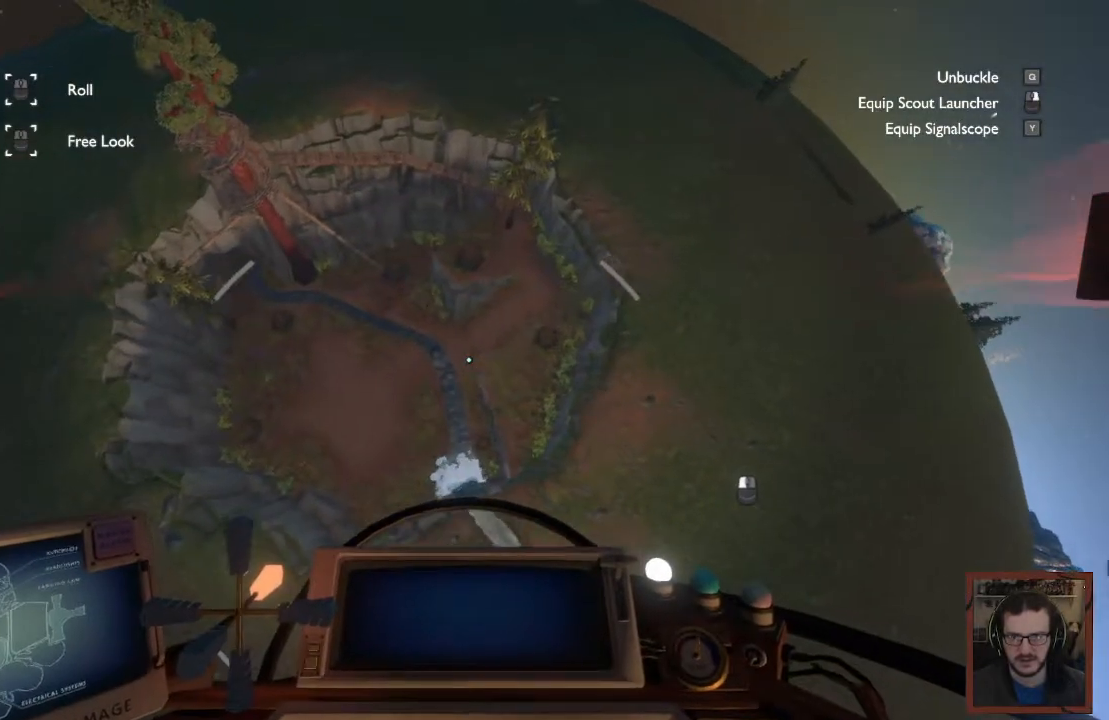
{"keys": ["d"], "mouse": [], "events": [[450, "d", "down"]]}
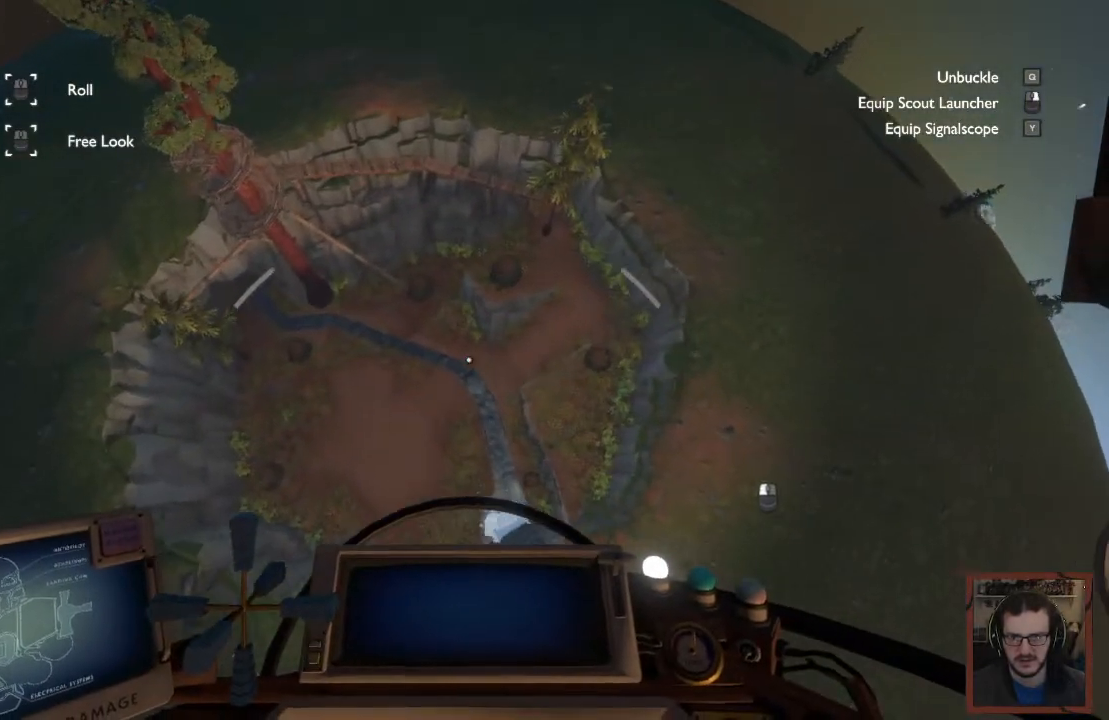
{"keys": ["d", "s"], "mouse": [], "events": [[217, "s", "down"]]}
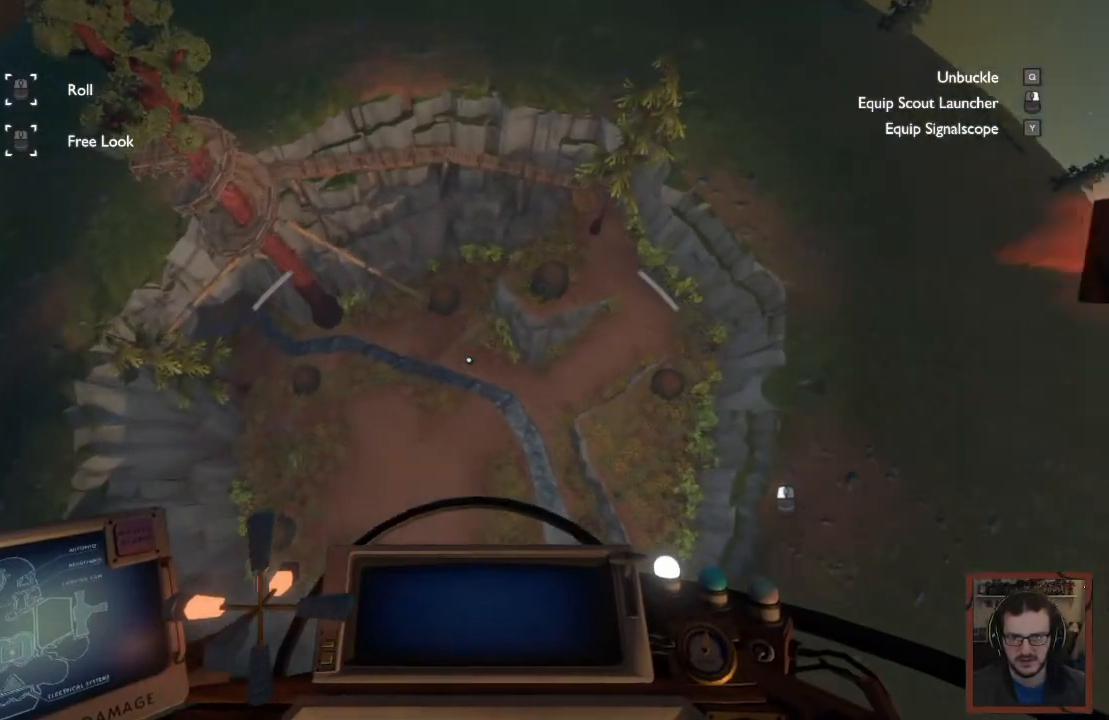
{"keys": ["d", "s", "shift"], "mouse": [], "events": [[467, "shift", "down"]]}
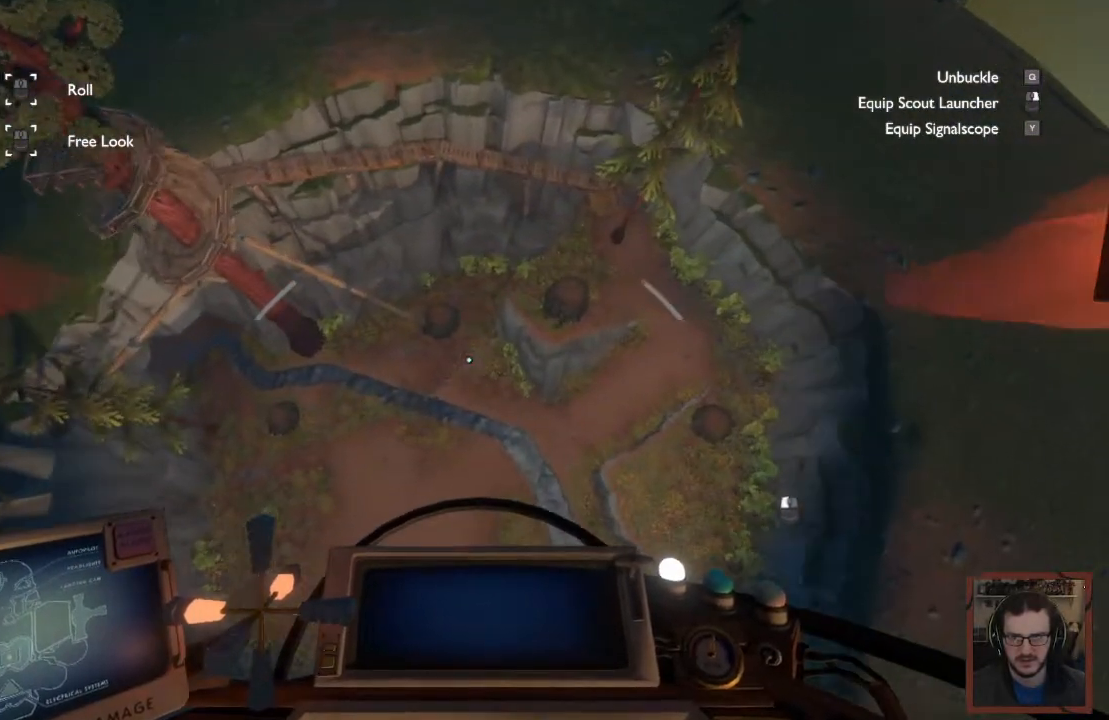
{"keys": ["s", "shift"], "mouse": [], "events": [[250, "d", "up"]]}
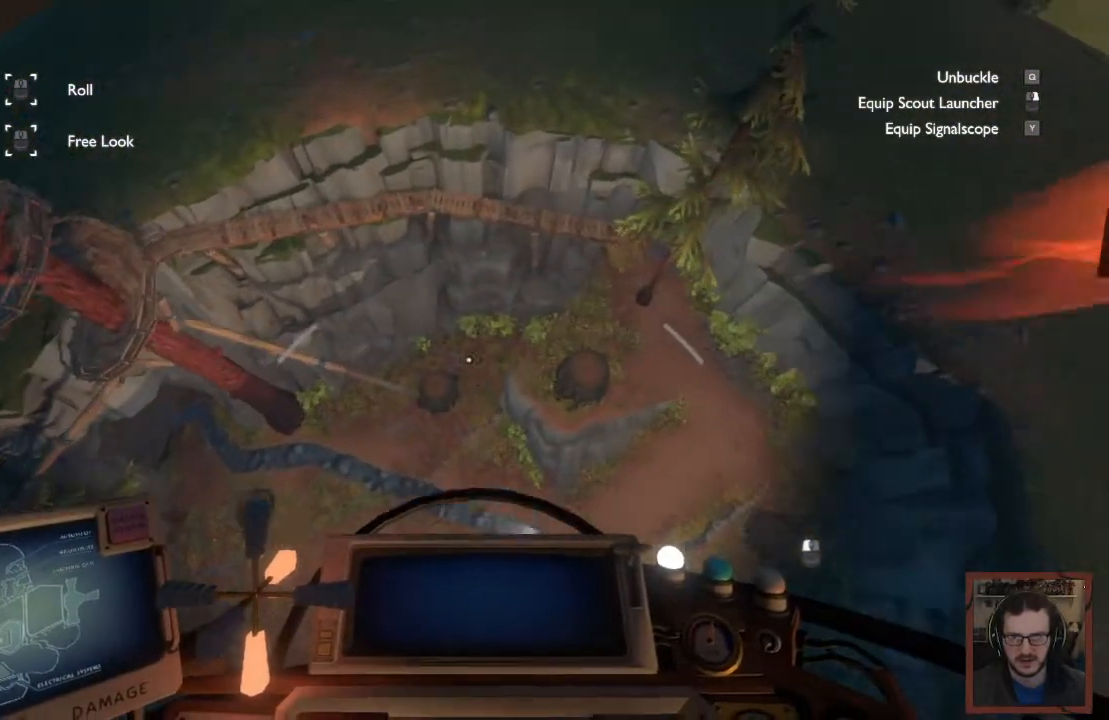
{"keys": ["shift"], "mouse": [], "events": [[483, "s", "up"]]}
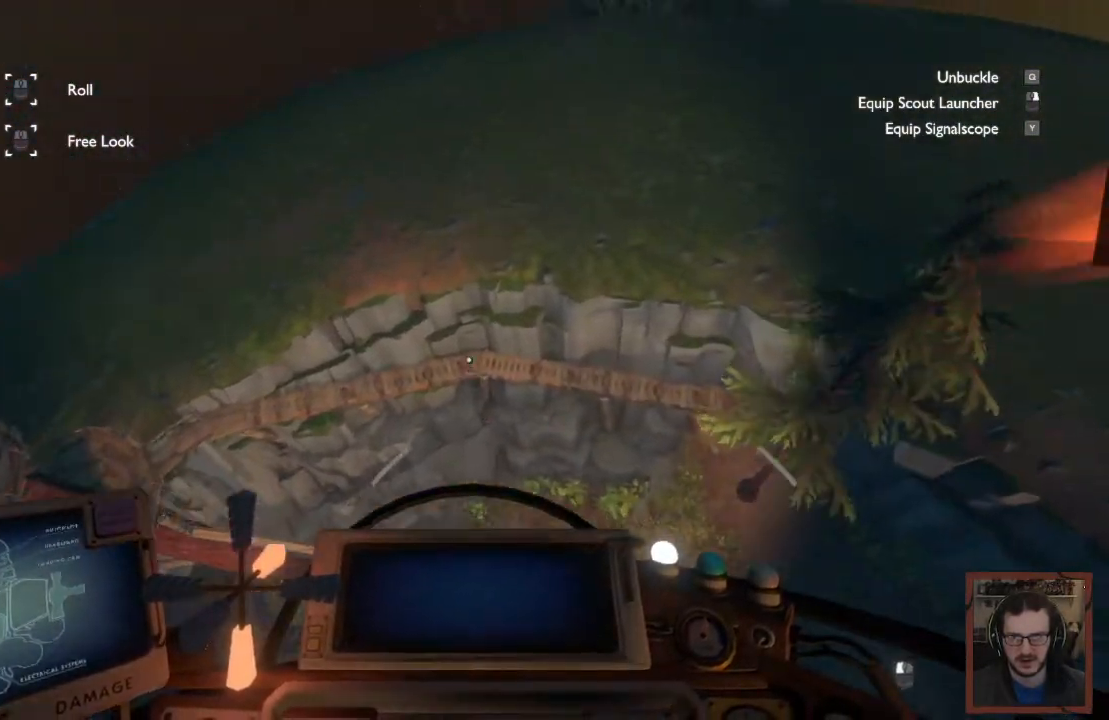
{"keys": ["a", "w"], "mouse": [], "events": [[17, "shift", "up"], [150, "a", "down"], [283, "r", "down"], [417, "r", "up"], [467, "w", "down"]]}
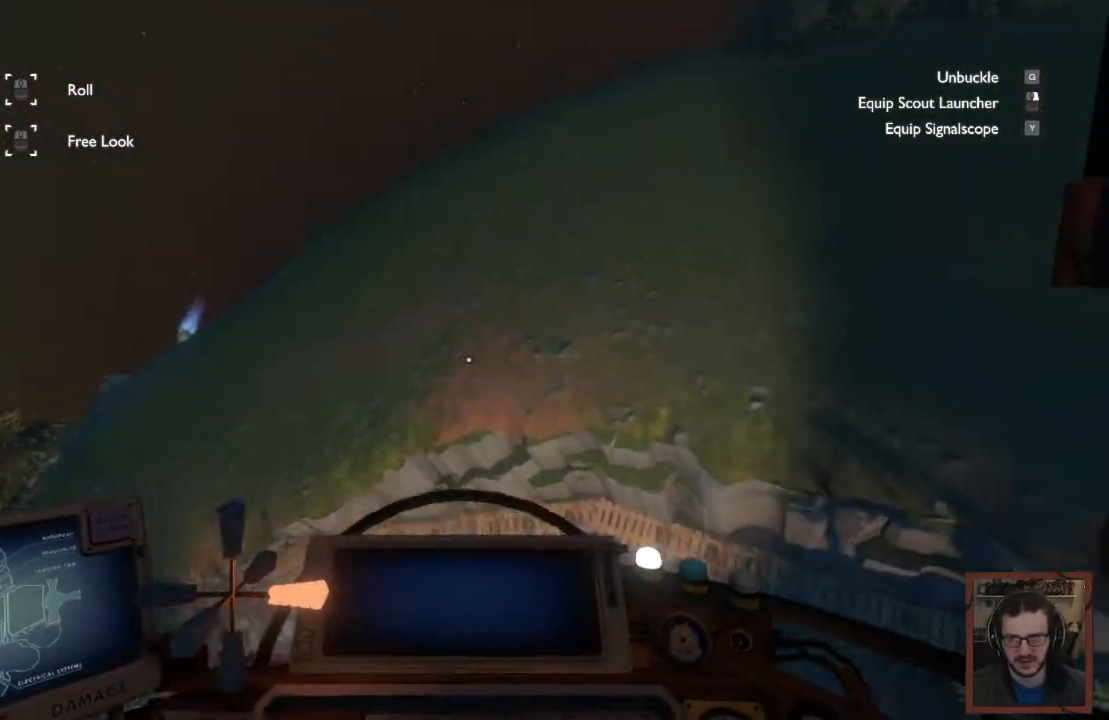
{"keys": ["a", "w"], "mouse": [], "events": []}
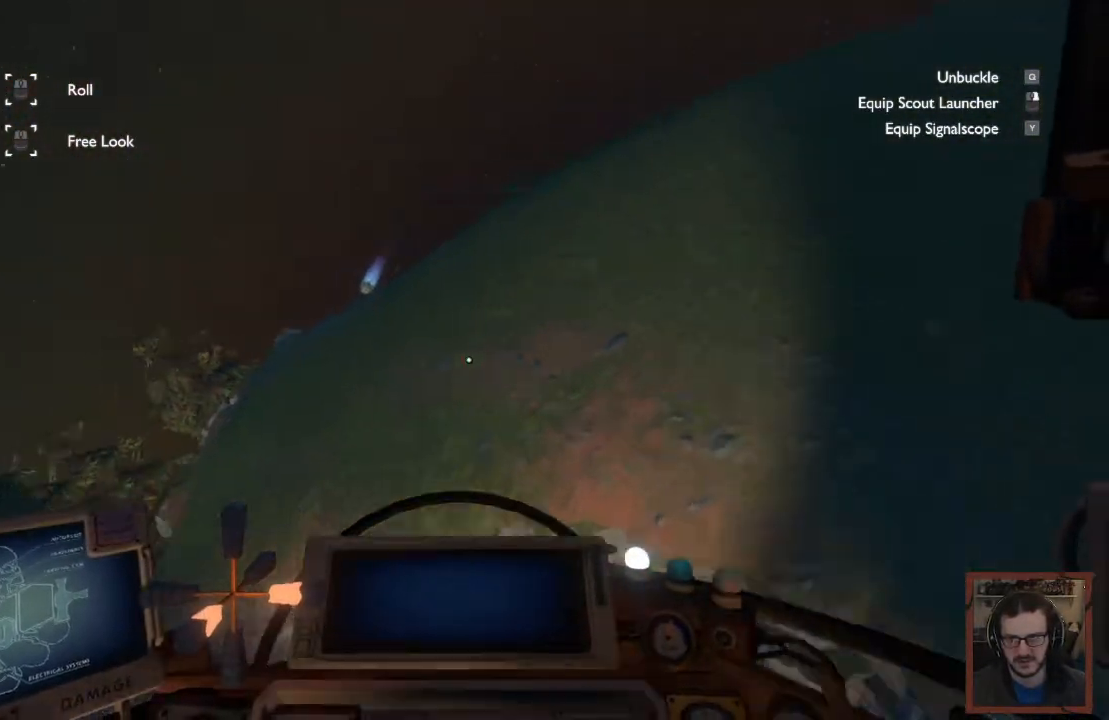
{"keys": ["a", "w"], "mouse": [], "events": [[167, "r", "down"], [483, "r", "up"]]}
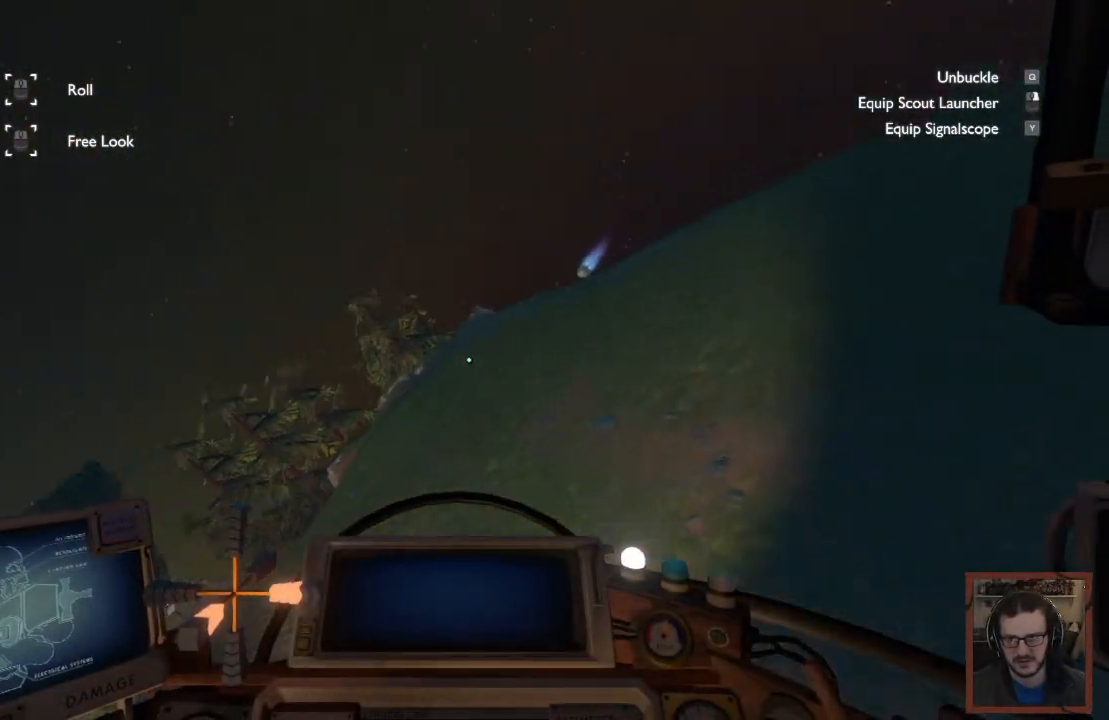
{"keys": ["a", "shift"], "mouse": [], "events": [[300, "shift", "down"], [500, "w", "up"]]}
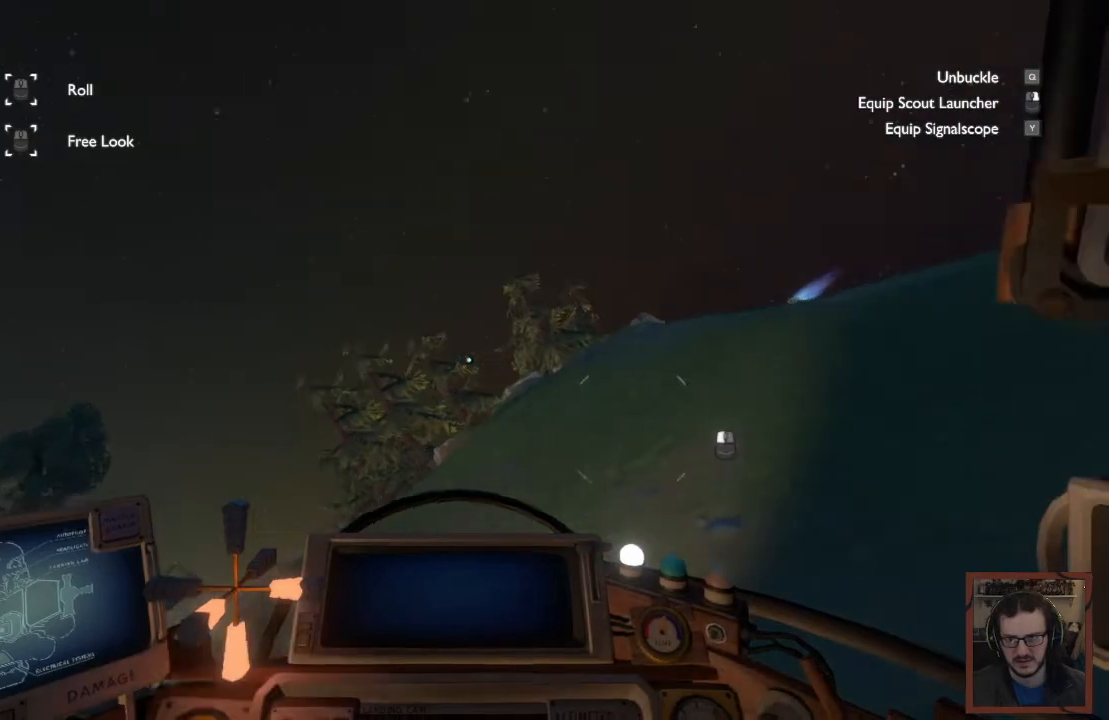
{"keys": ["a", "shift"], "mouse": [], "events": [[333, "s", "down"], [483, "s", "up"]]}
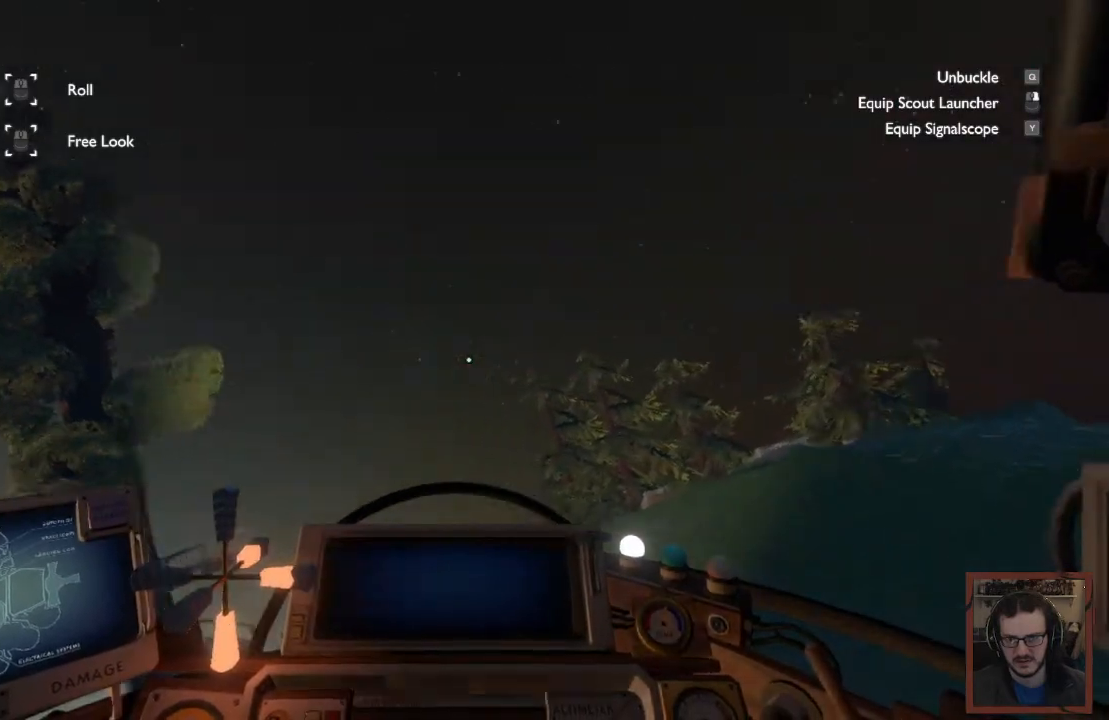
{"keys": ["shift", "w"], "mouse": [], "events": [[183, "w", "down"], [333, "a", "up"]]}
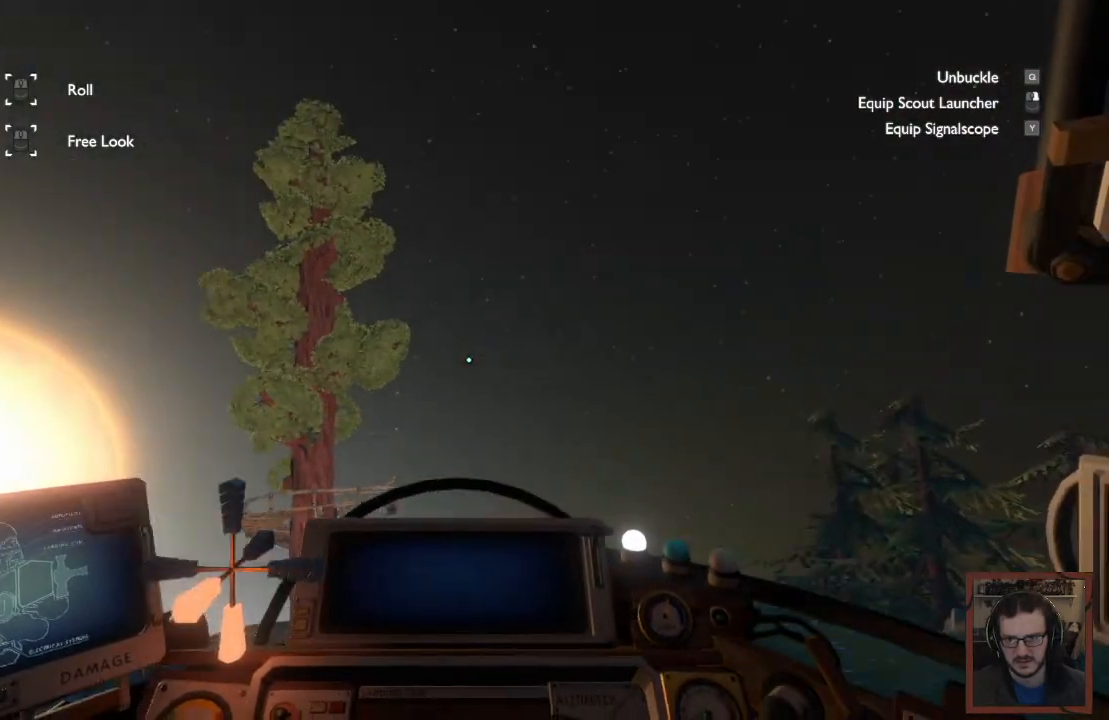
{"keys": ["d", "shift", "w"], "mouse": [], "events": [[83, "d", "down"]]}
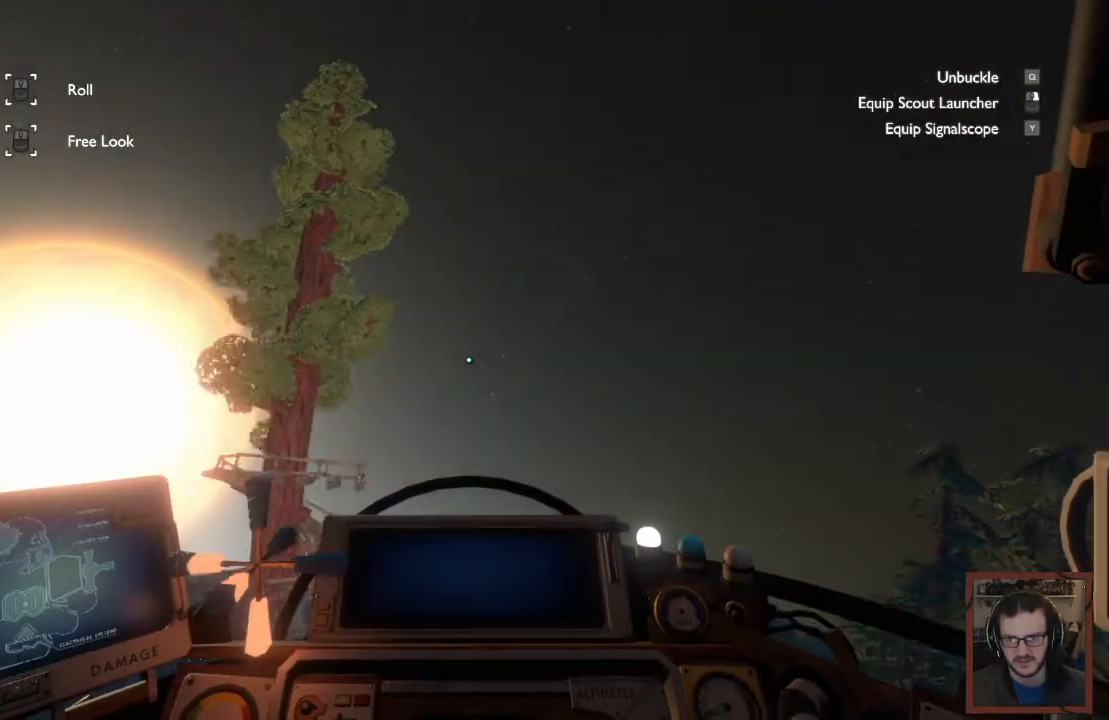
{"keys": ["d", "w"], "mouse": [], "events": [[500, "shift", "up"]]}
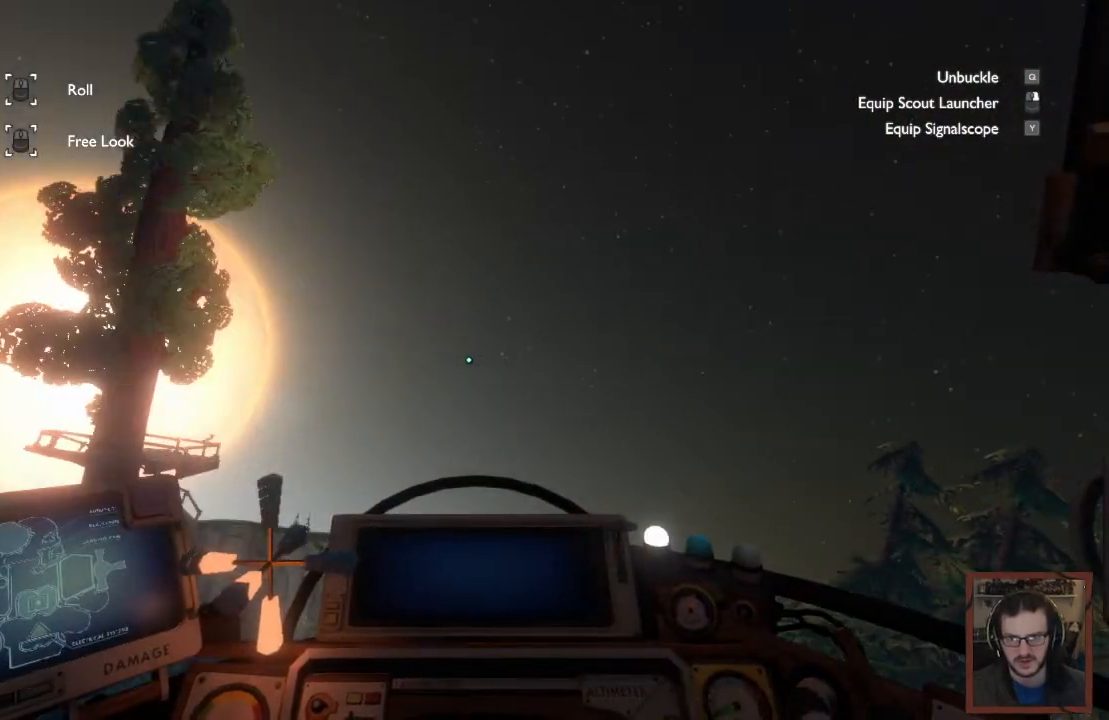
{"keys": ["w"], "mouse": [], "events": [[283, "d", "up"]]}
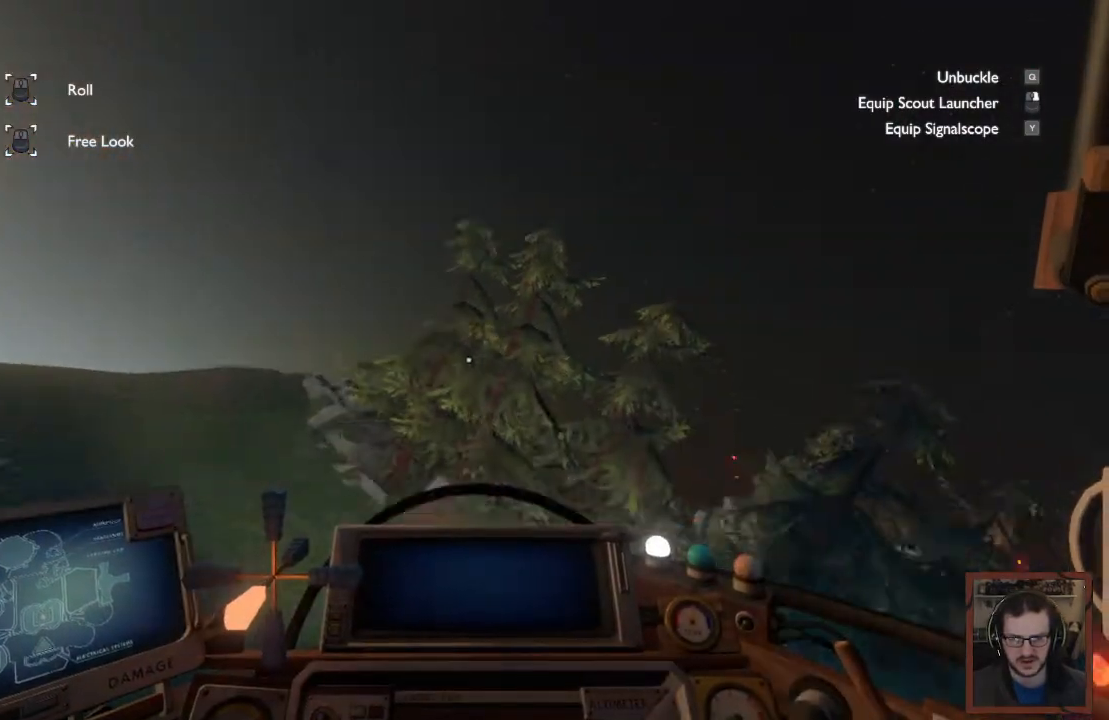
{"keys": ["d"], "mouse": [], "events": [[33, "shift", "down"], [167, "shift", "up"], [167, "w", "up"], [417, "d", "down"]]}
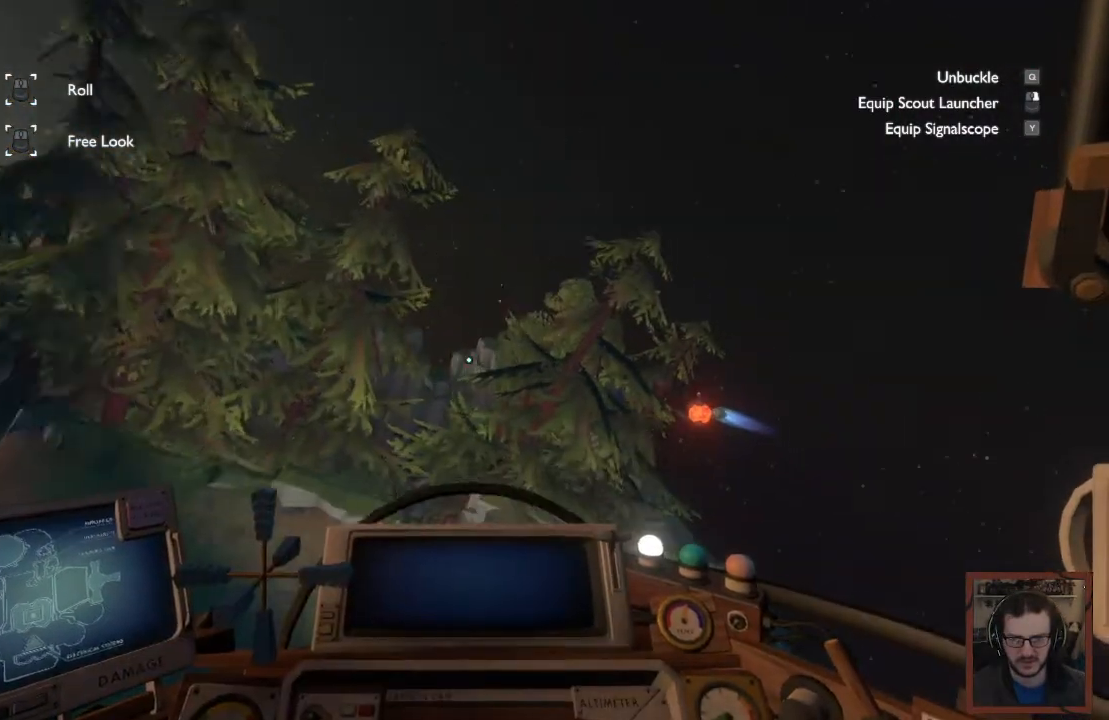
{"keys": ["s", "shift"], "mouse": [], "events": [[100, "s", "down"], [100, "shift", "down"], [450, "d", "up"]]}
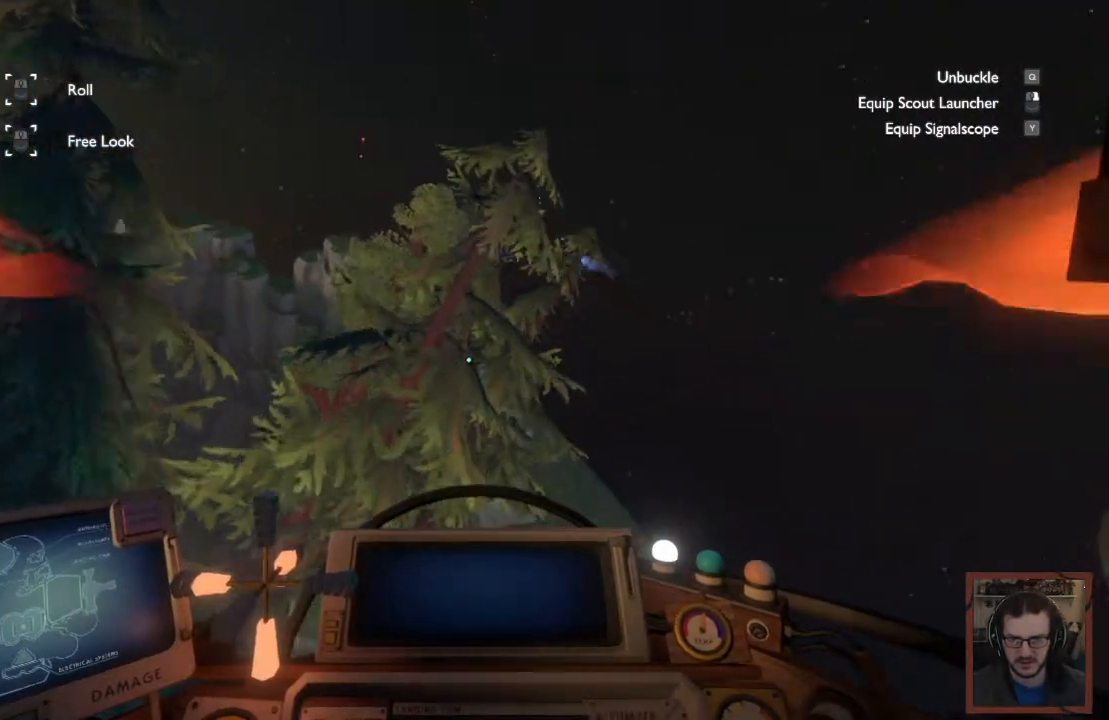
{"keys": ["s"], "mouse": [], "events": [[117, "a", "down"], [300, "shift", "up"], [333, "a", "up"]]}
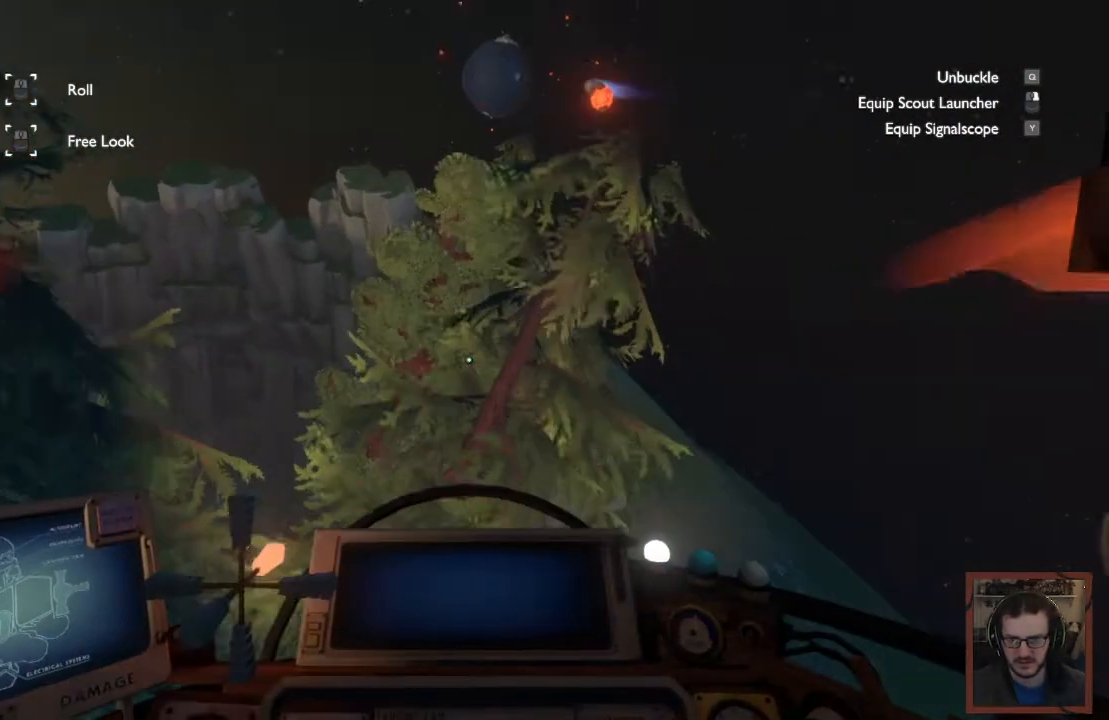
{"keys": [], "mouse": [], "events": [[117, "s", "up"]]}
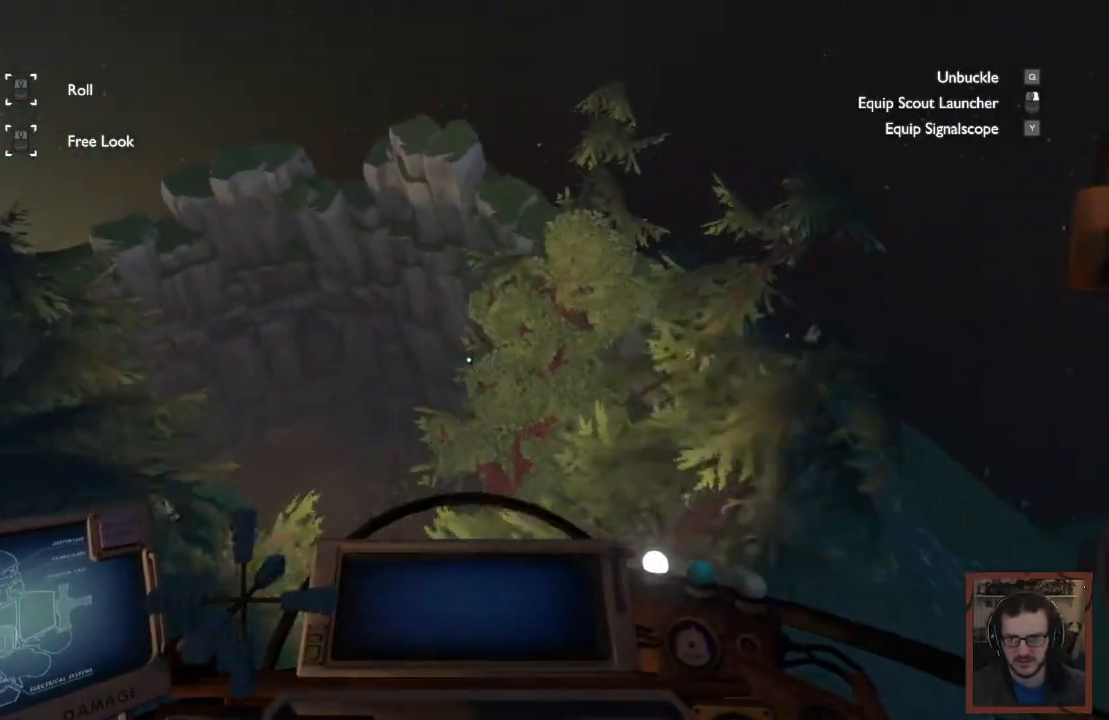
{"keys": [], "mouse": [], "events": []}
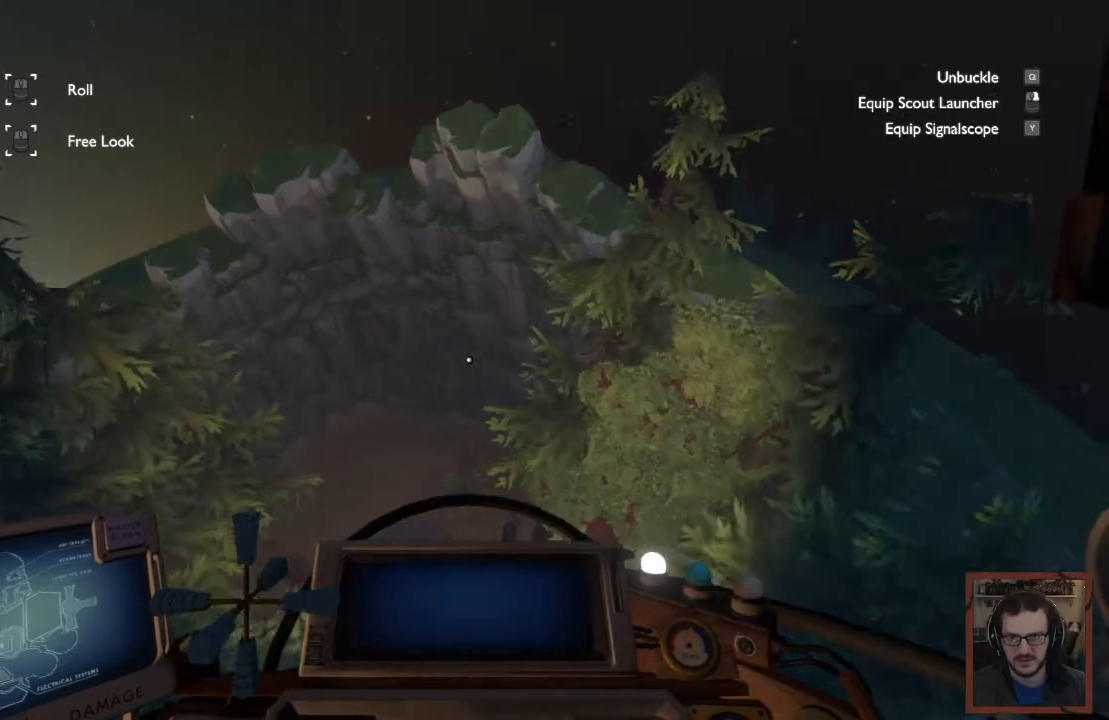
{"keys": ["a", "s"], "mouse": [], "events": [[133, "s", "down"], [167, "a", "down"]]}
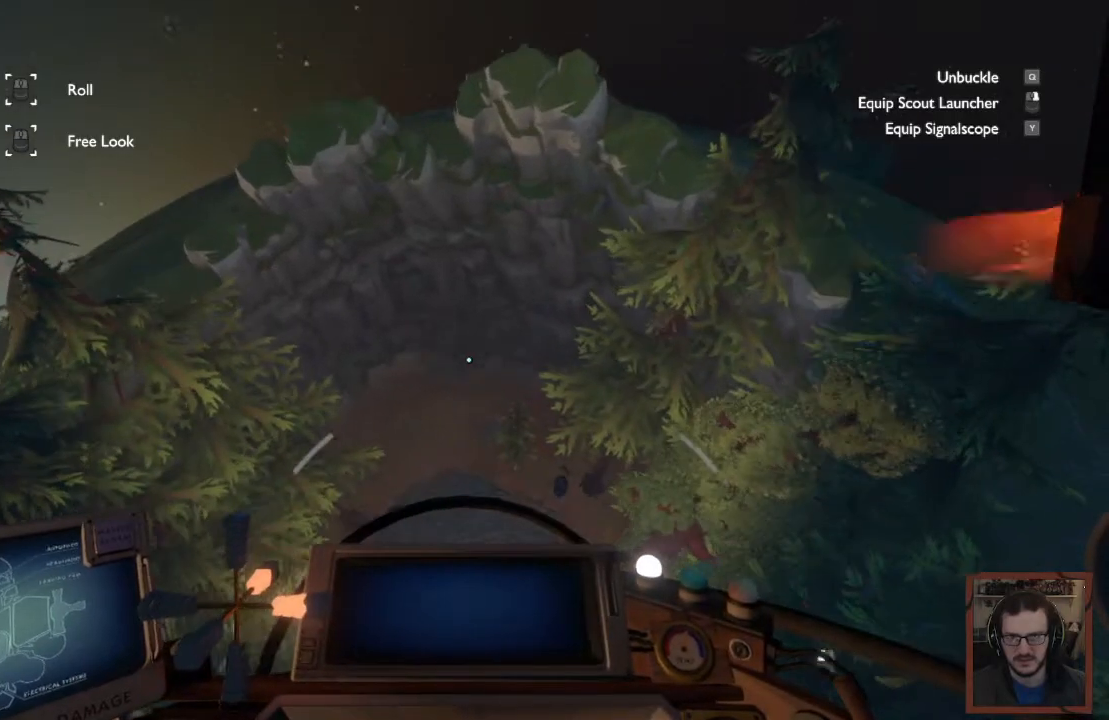
{"keys": [], "mouse": [], "events": [[367, "a", "up"], [367, "s", "up"]]}
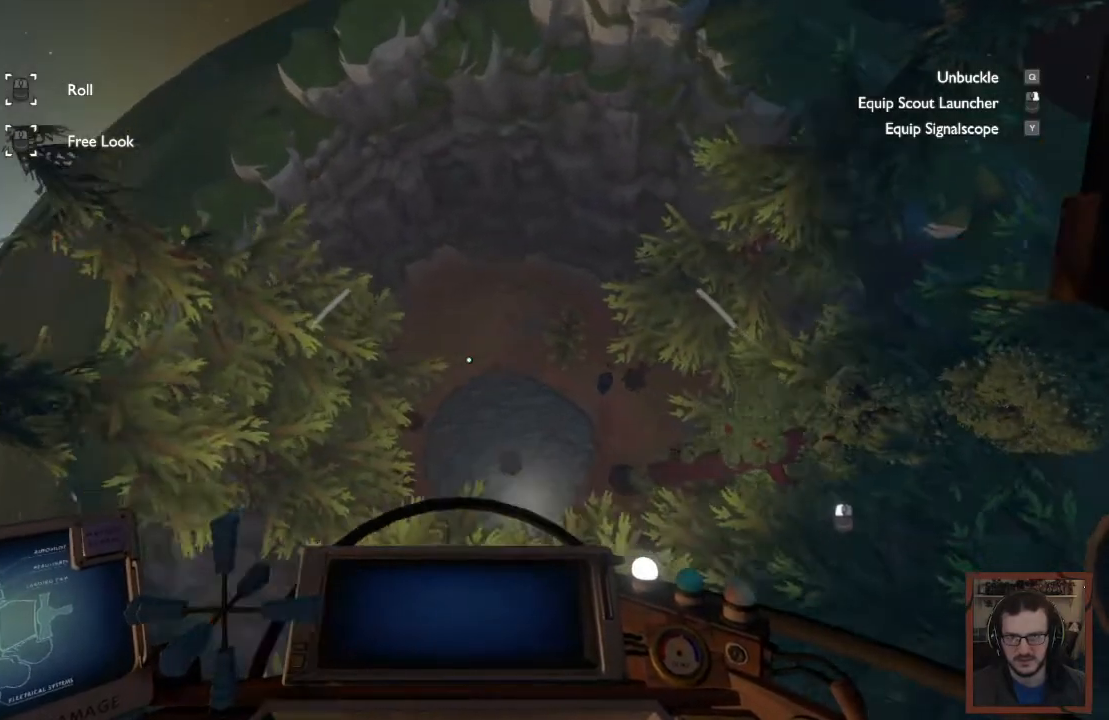
{"keys": [], "mouse": [], "events": []}
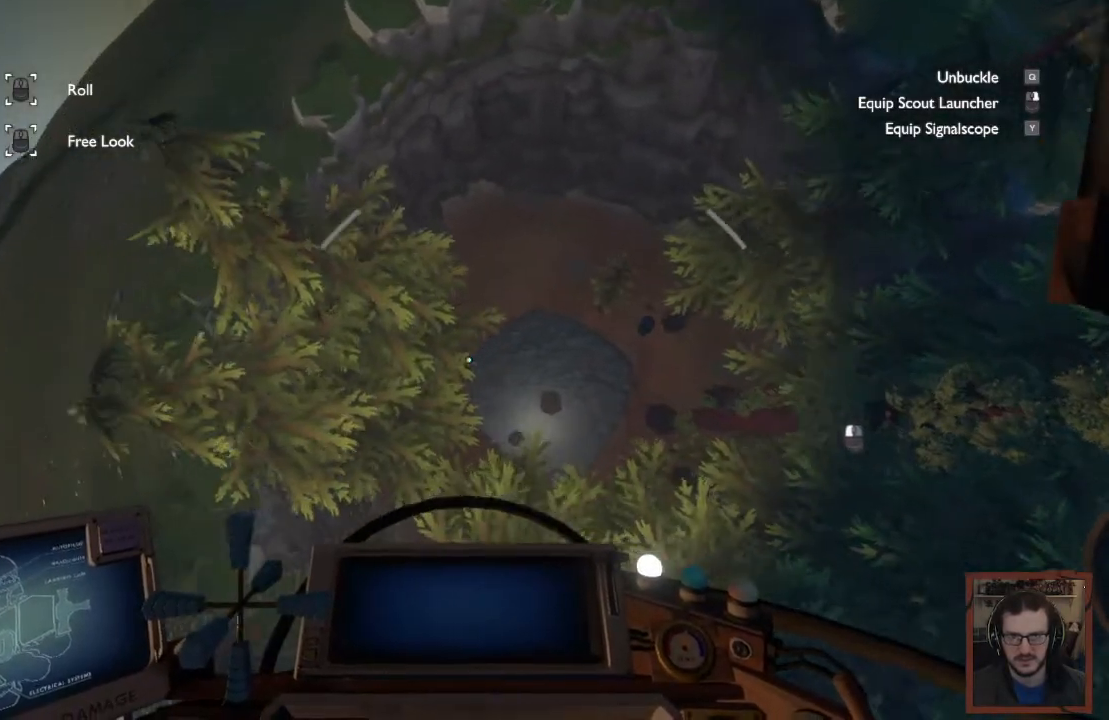
{"keys": [], "mouse": [], "events": []}
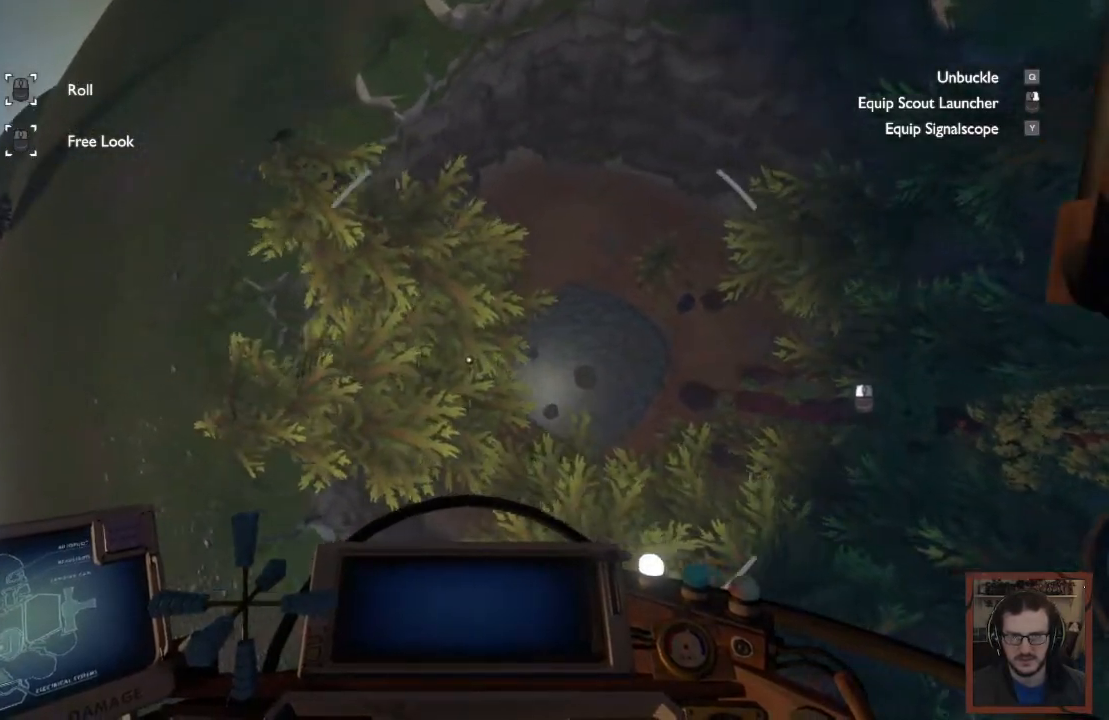
{"keys": [], "mouse": [], "events": []}
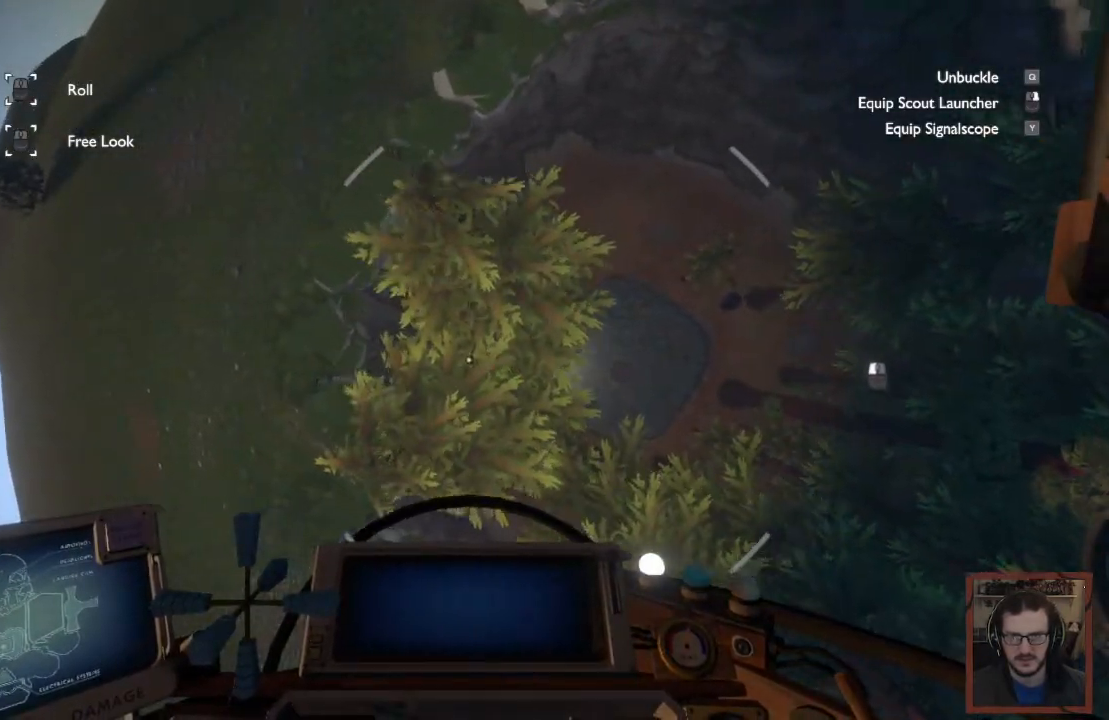
{"keys": ["w"], "mouse": [], "events": [[433, "w", "down"]]}
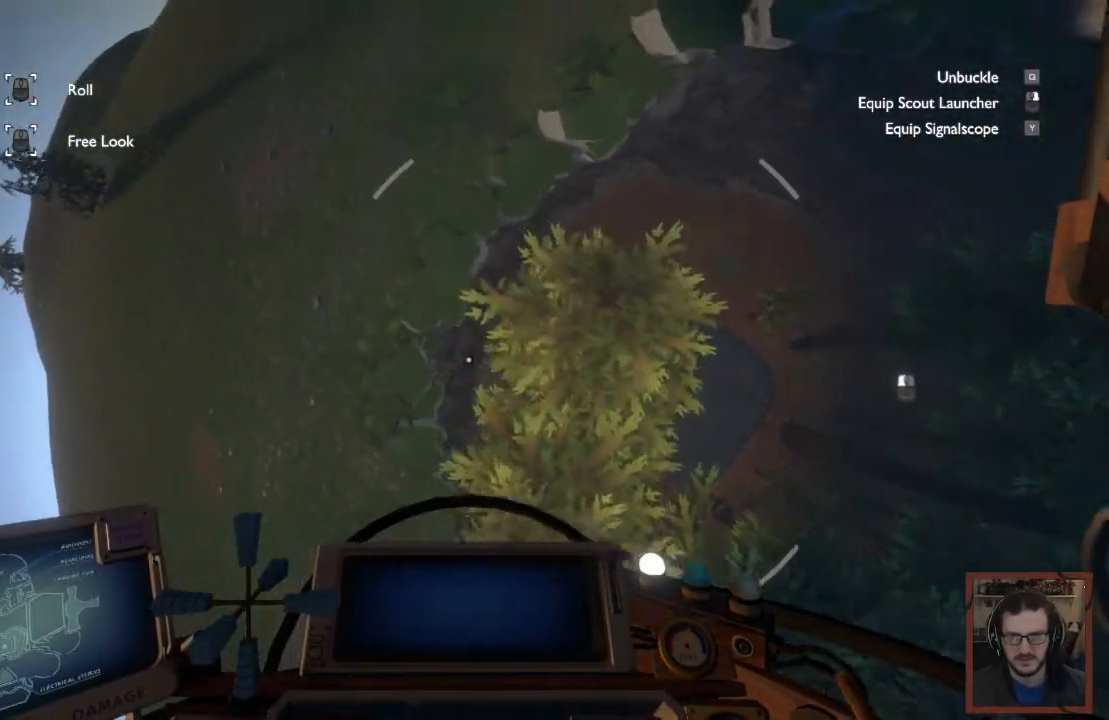
{"keys": ["a", "shift", "w"], "mouse": [], "events": [[83, "shift", "down"], [300, "a", "down"], [317, "r", "down"], [433, "r", "up"]]}
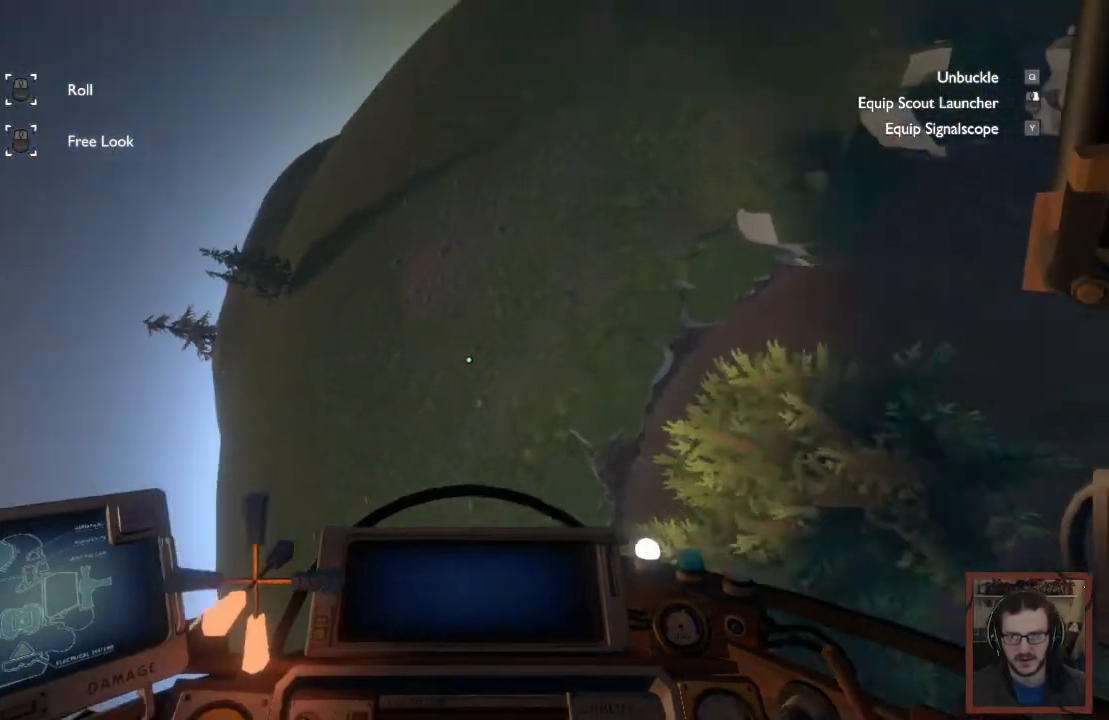
{"keys": ["shift", "w"], "mouse": [], "events": [[183, "a", "up"]]}